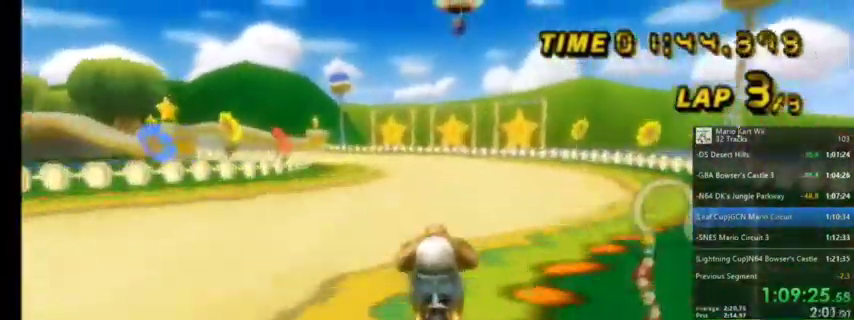
Gameplay with a controller (Nintendo layout); each line is a JSON object with the inputs held at the frame after it. "events" lists button and stick changes between this image and that frame as [ms after this image, input, new state], when the widget could be followed in between. Not read: L1 L3 R3.
{"buttons": ["A", "R1"], "left_stick": "up-right", "right_stick": "center", "events": [[33, "left_stick", "up-left"], [367, "left_stick", "up-right"]]}
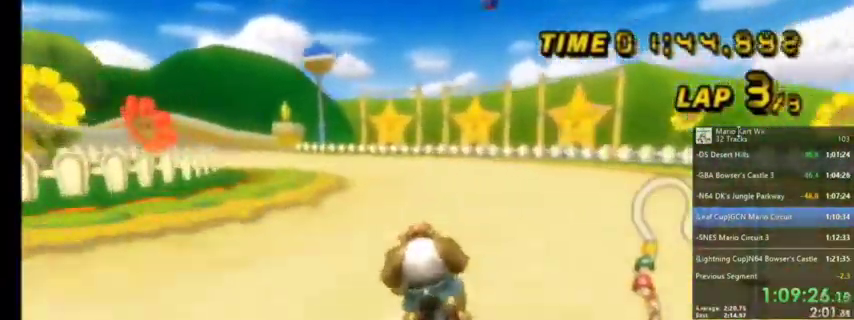
{"buttons": ["A", "R1"], "left_stick": "up-left", "right_stick": "center", "events": [[200, "left_stick", "up-left"]]}
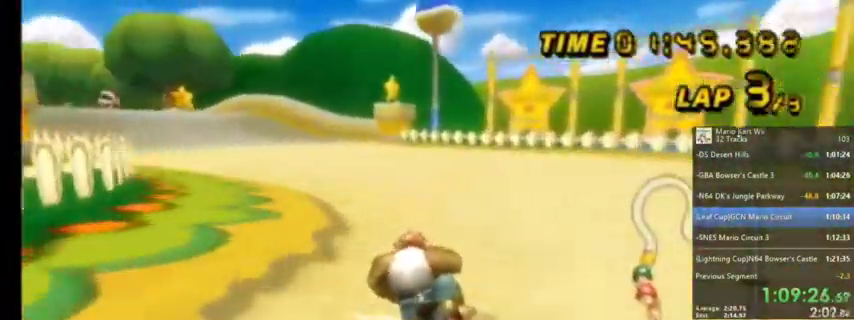
{"buttons": ["A", "R1"], "left_stick": "up-right", "right_stick": "center", "events": [[433, "left_stick", "up-right"]]}
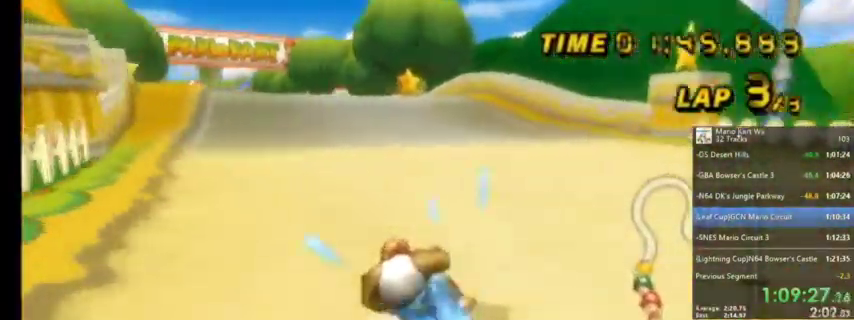
{"buttons": ["A", "DPAD_UP"], "left_stick": "center", "right_stick": "center", "events": [[267, "R1", "up"], [367, "left_stick", "center"], [434, "DPAD_UP", "down"]]}
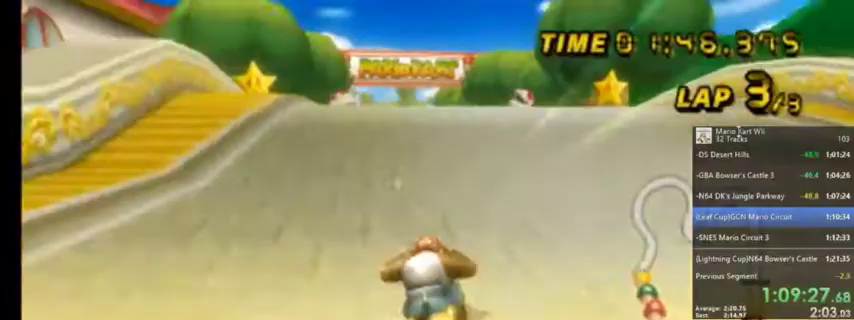
{"buttons": ["A"], "left_stick": "down", "right_stick": "center", "events": [[33, "DPAD_RIGHT", "down"], [66, "DPAD_RIGHT", "up"], [66, "DPAD_UP", "up"], [167, "DPAD_UP", "down"], [267, "DPAD_UP", "up"], [433, "left_stick", "down"]]}
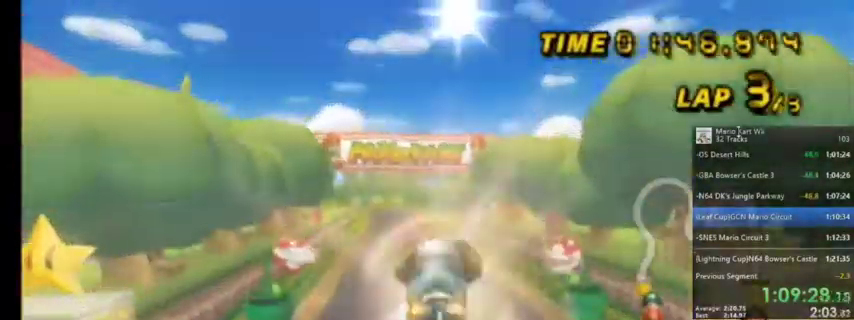
{"buttons": ["A"], "left_stick": "down", "right_stick": "center", "events": []}
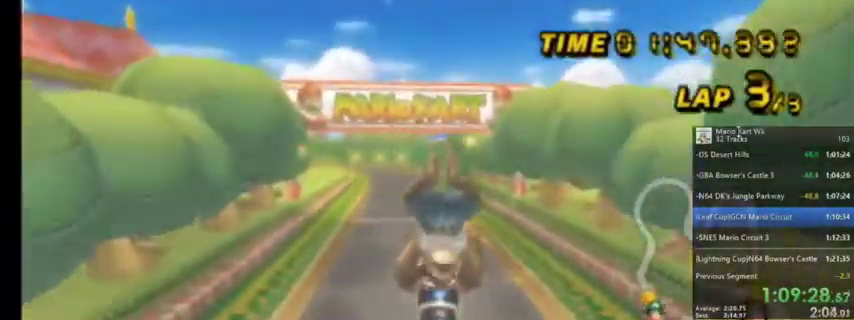
{"buttons": ["A"], "left_stick": "left", "right_stick": "center", "events": [[333, "left_stick", "down-left"], [500, "left_stick", "left"]]}
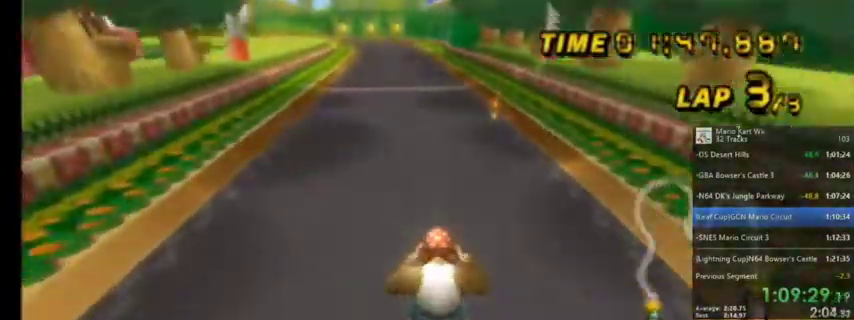
{"buttons": ["A", "DPAD_UP", "DPAD_LEFT"], "left_stick": "center", "right_stick": "center", "events": [[167, "left_stick", "center"], [300, "DPAD_LEFT", "down"], [300, "DPAD_UP", "down"], [367, "DPAD_LEFT", "up"], [367, "DPAD_UP", "up"], [501, "DPAD_LEFT", "down"], [501, "DPAD_UP", "down"]]}
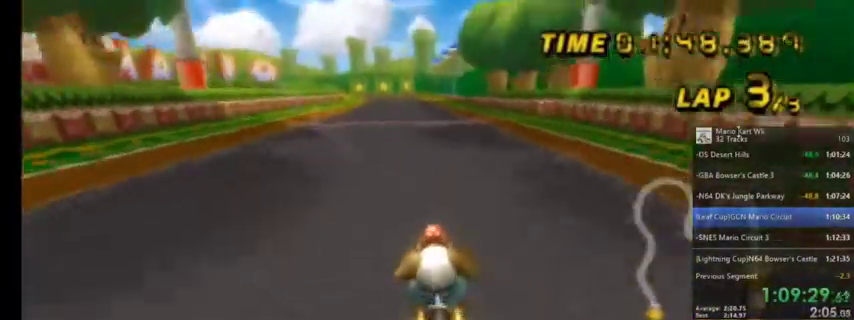
{"buttons": ["A"], "left_stick": "center", "right_stick": "center", "events": [[66, "DPAD_LEFT", "up"], [100, "DPAD_UP", "up"], [200, "DPAD_UP", "down"], [300, "DPAD_UP", "up"], [400, "DPAD_UP", "down"], [467, "DPAD_UP", "up"]]}
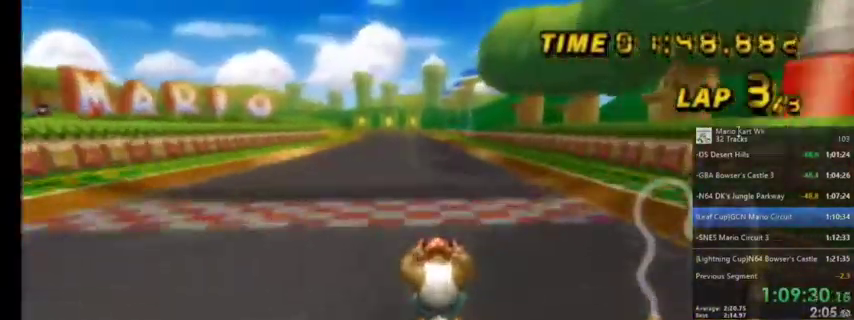
{"buttons": ["A"], "left_stick": "center", "right_stick": "center", "events": [[167, "DPAD_UP", "down"], [300, "DPAD_UP", "up"], [367, "DPAD_UP", "down"], [401, "DPAD_UP", "up"]]}
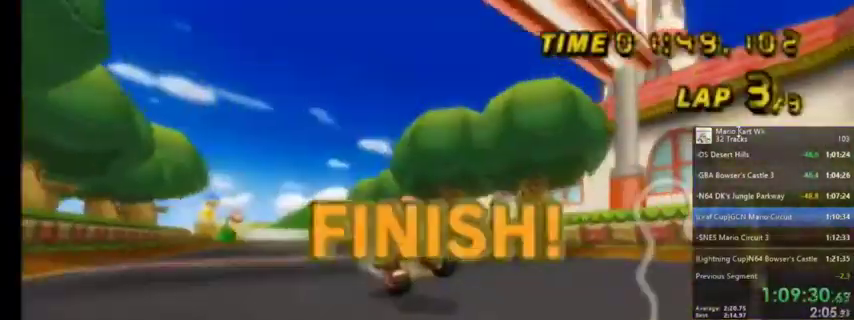
{"buttons": [], "left_stick": "center", "right_stick": "center", "events": [[301, "A", "up"]]}
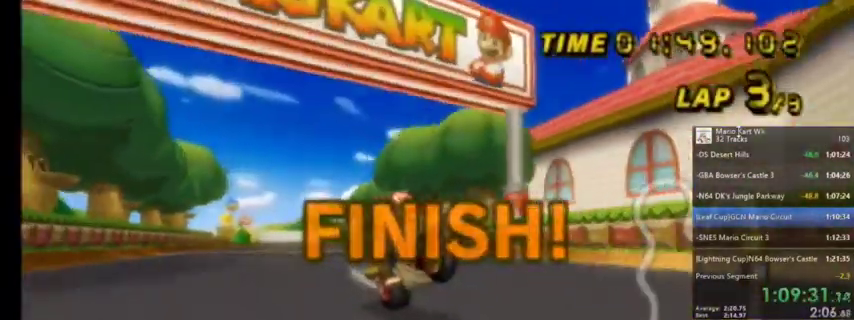
{"buttons": ["A"], "left_stick": "center", "right_stick": "center", "events": [[333, "A", "down"]]}
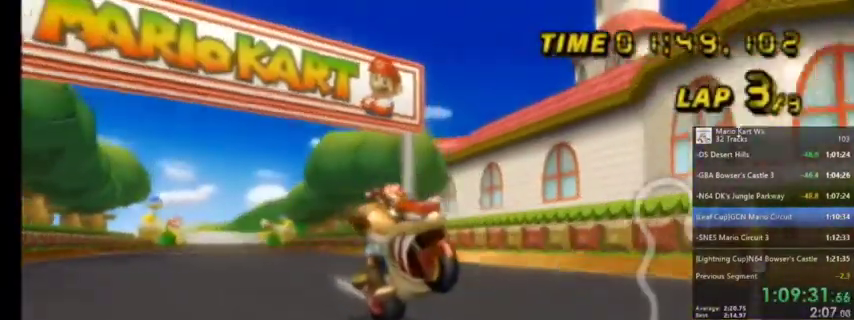
{"buttons": ["A"], "left_stick": "center", "right_stick": "center", "events": [[34, "A", "up"], [401, "A", "down"]]}
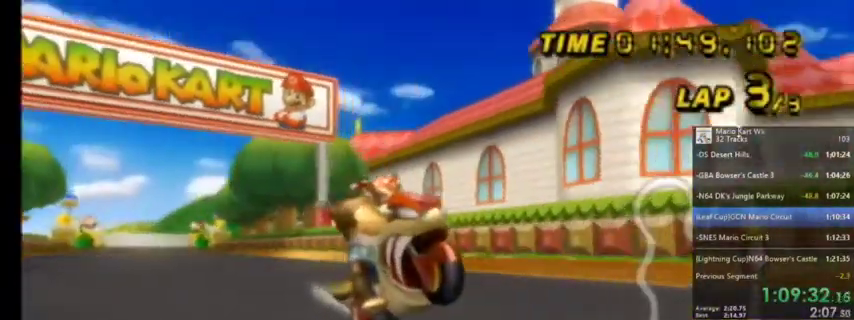
{"buttons": ["A"], "left_stick": "center", "right_stick": "center", "events": [[100, "A", "up"], [500, "A", "down"]]}
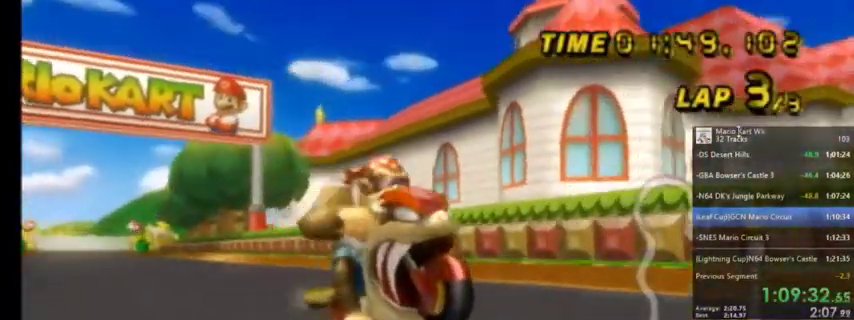
{"buttons": [], "left_stick": "center", "right_stick": "center", "events": [[200, "A", "up"]]}
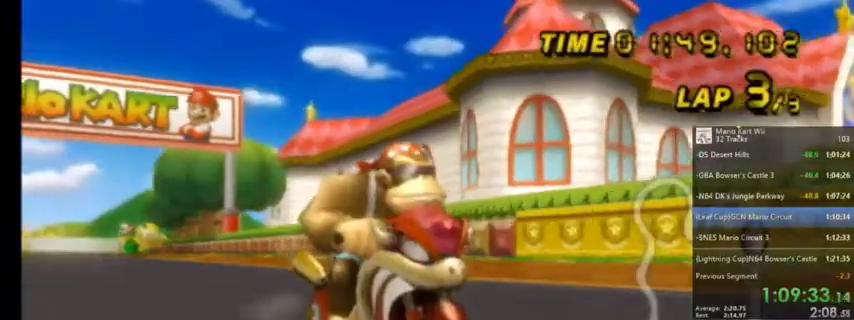
{"buttons": [], "left_stick": "center", "right_stick": "center", "events": [[200, "A", "down"], [333, "A", "up"]]}
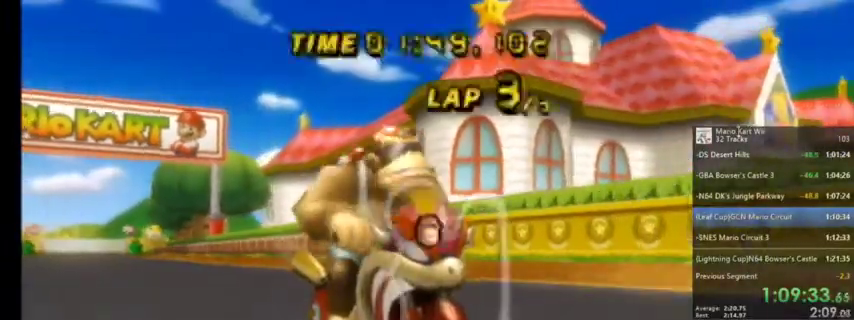
{"buttons": ["A"], "left_stick": "center", "right_stick": "center", "events": [[334, "A", "down"]]}
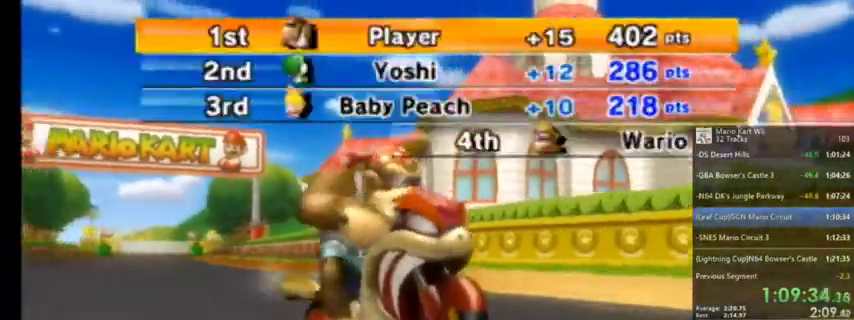
{"buttons": [], "left_stick": "center", "right_stick": "center", "events": [[33, "A", "up"]]}
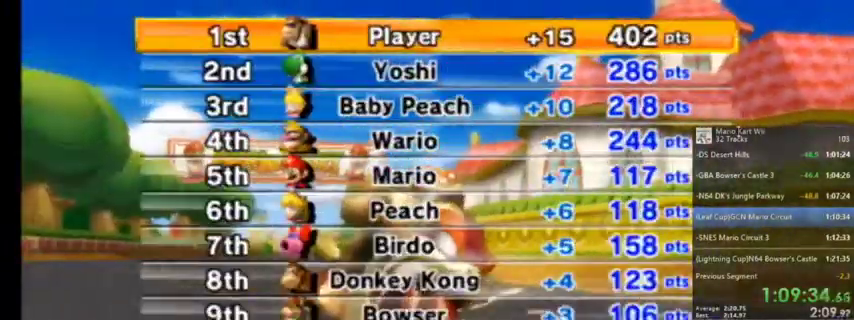
{"buttons": [], "left_stick": "center", "right_stick": "center", "events": [[234, "A", "down"], [367, "A", "up"]]}
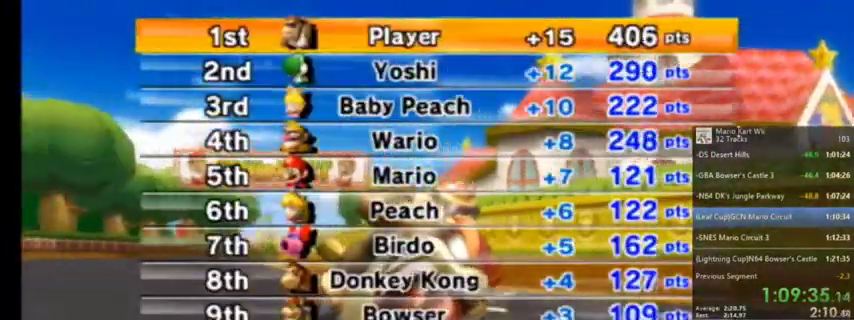
{"buttons": ["A"], "left_stick": "center", "right_stick": "center", "events": [[200, "A", "down"], [300, "A", "up"], [500, "A", "down"]]}
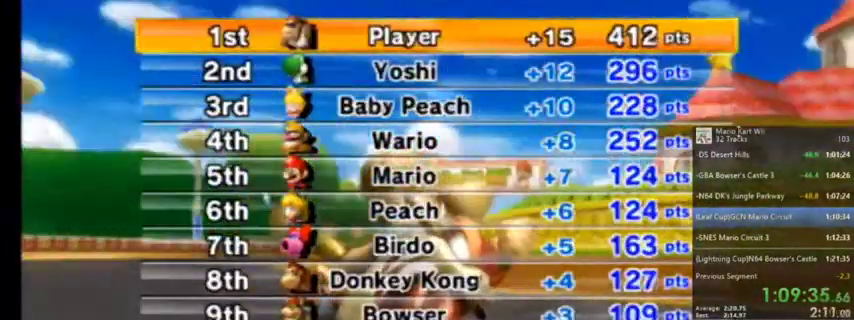
{"buttons": [], "left_stick": "center", "right_stick": "center", "events": [[67, "A", "up"], [267, "A", "down"], [334, "A", "up"]]}
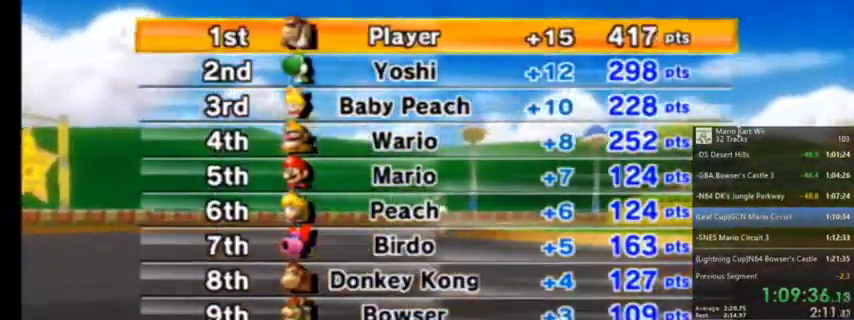
{"buttons": [], "left_stick": "center", "right_stick": "center", "events": [[67, "A", "down"], [133, "A", "up"]]}
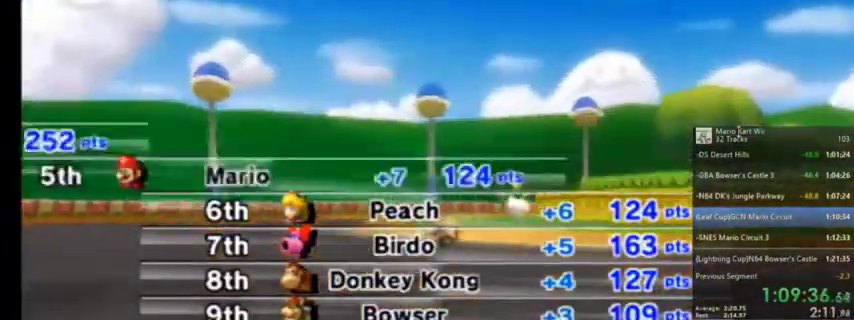
{"buttons": [], "left_stick": "center", "right_stick": "center", "events": []}
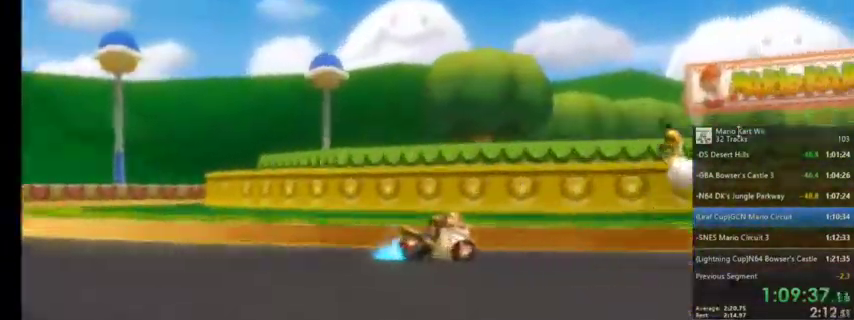
{"buttons": [], "left_stick": "center", "right_stick": "center", "events": []}
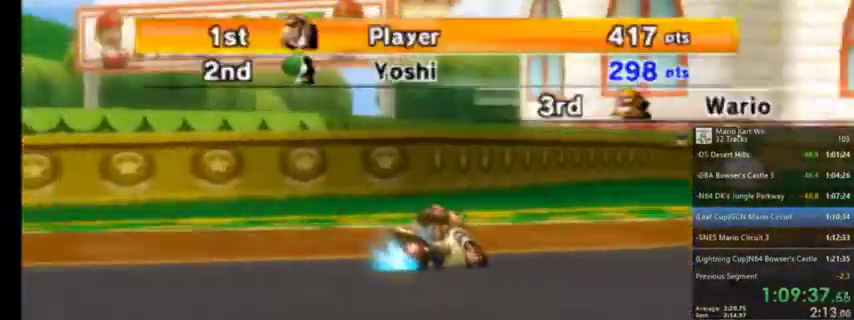
{"buttons": [], "left_stick": "center", "right_stick": "center", "events": []}
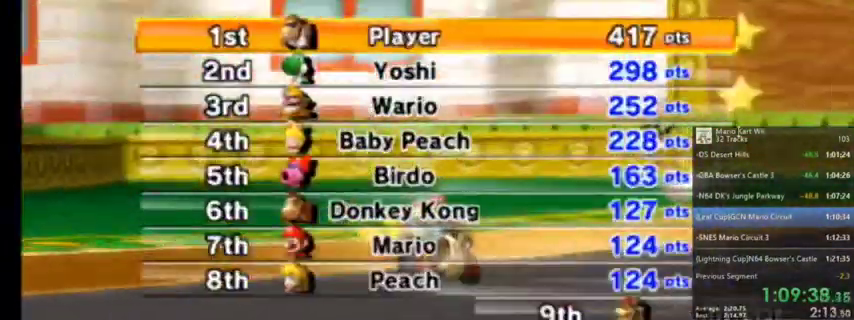
{"buttons": [], "left_stick": "center", "right_stick": "center", "events": [[300, "A", "down"], [434, "A", "up"]]}
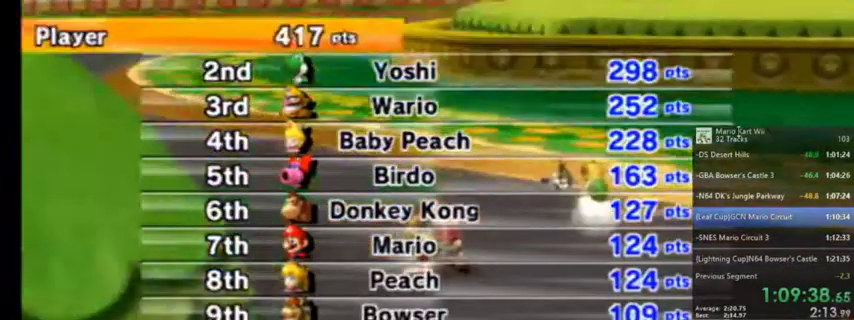
{"buttons": [], "left_stick": "center", "right_stick": "center", "events": []}
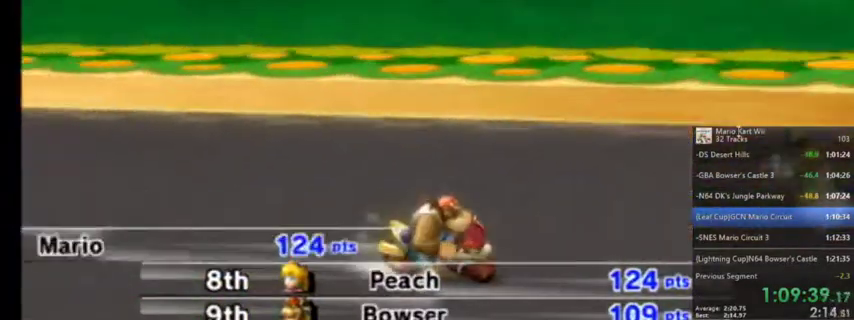
{"buttons": [], "left_stick": "center", "right_stick": "center", "events": []}
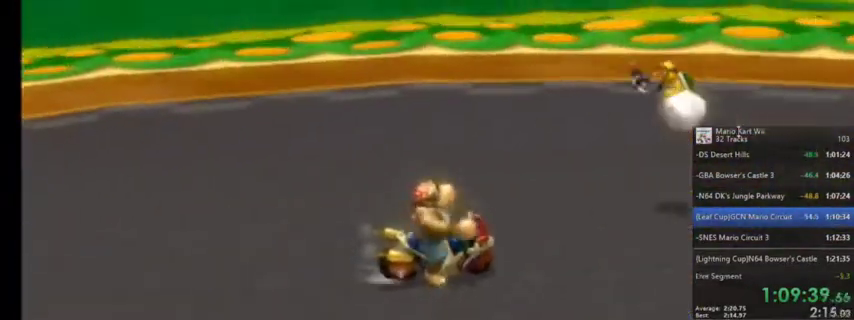
{"buttons": ["A"], "left_stick": "center", "right_stick": "center", "events": [[401, "A", "down"]]}
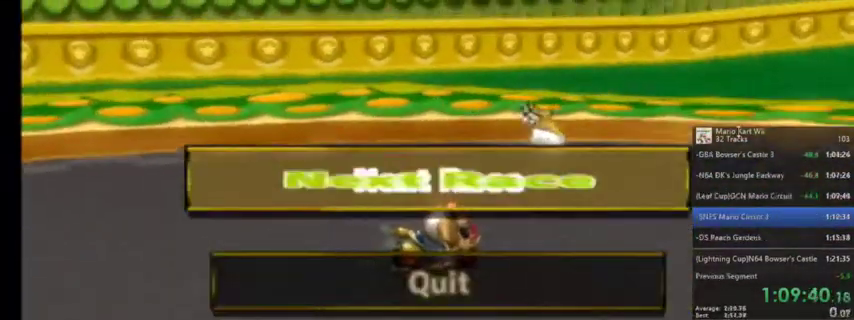
{"buttons": [], "left_stick": "center", "right_stick": "center", "events": [[67, "A", "up"]]}